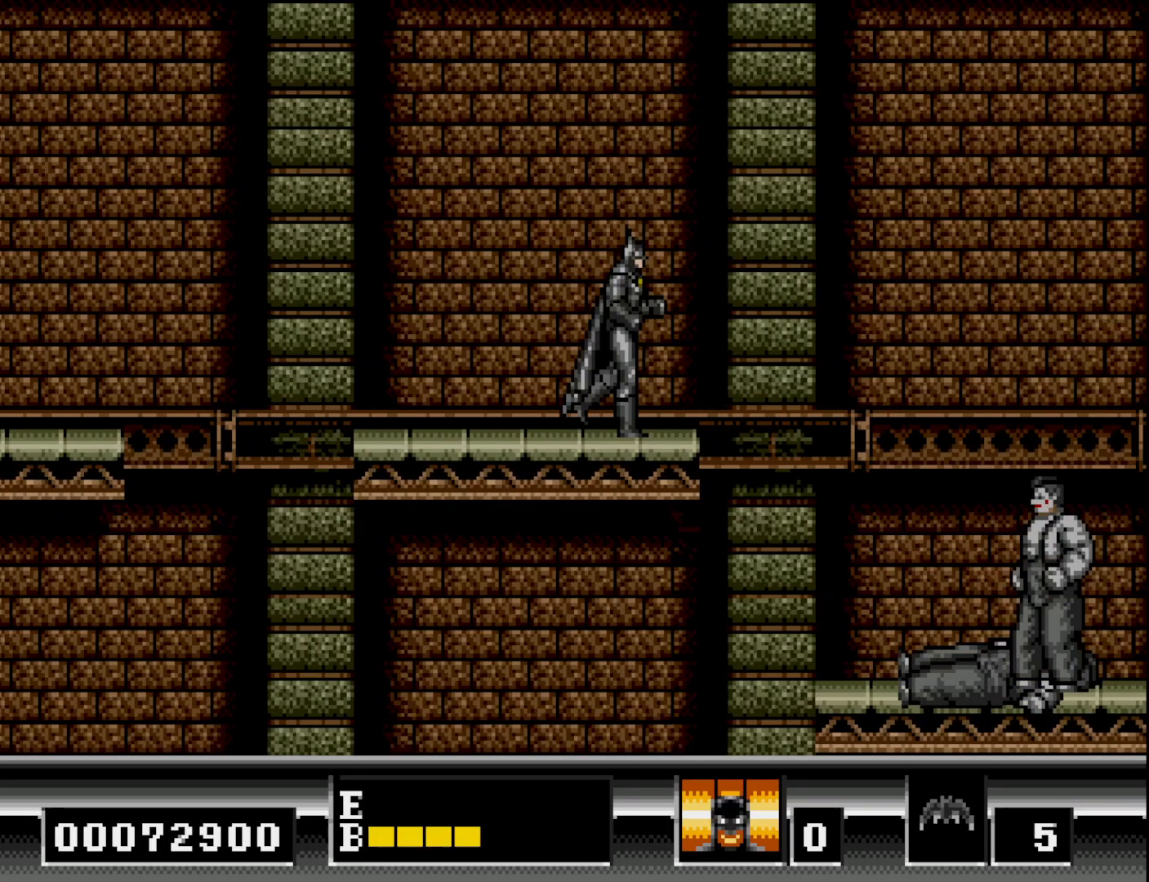
Gameplay with a controller (Xbox layout); each line is a JSON object with the inputs held at the frame after it. "events" lists button and stick changes between this image and that frame as [ms after this image, input, new state], when the widget could be followed in between. Not read: left_stick.
{"buttons": ["B", "DPAD_RIGHT"], "right_stick": "center", "events": [[67, "B", "down"]]}
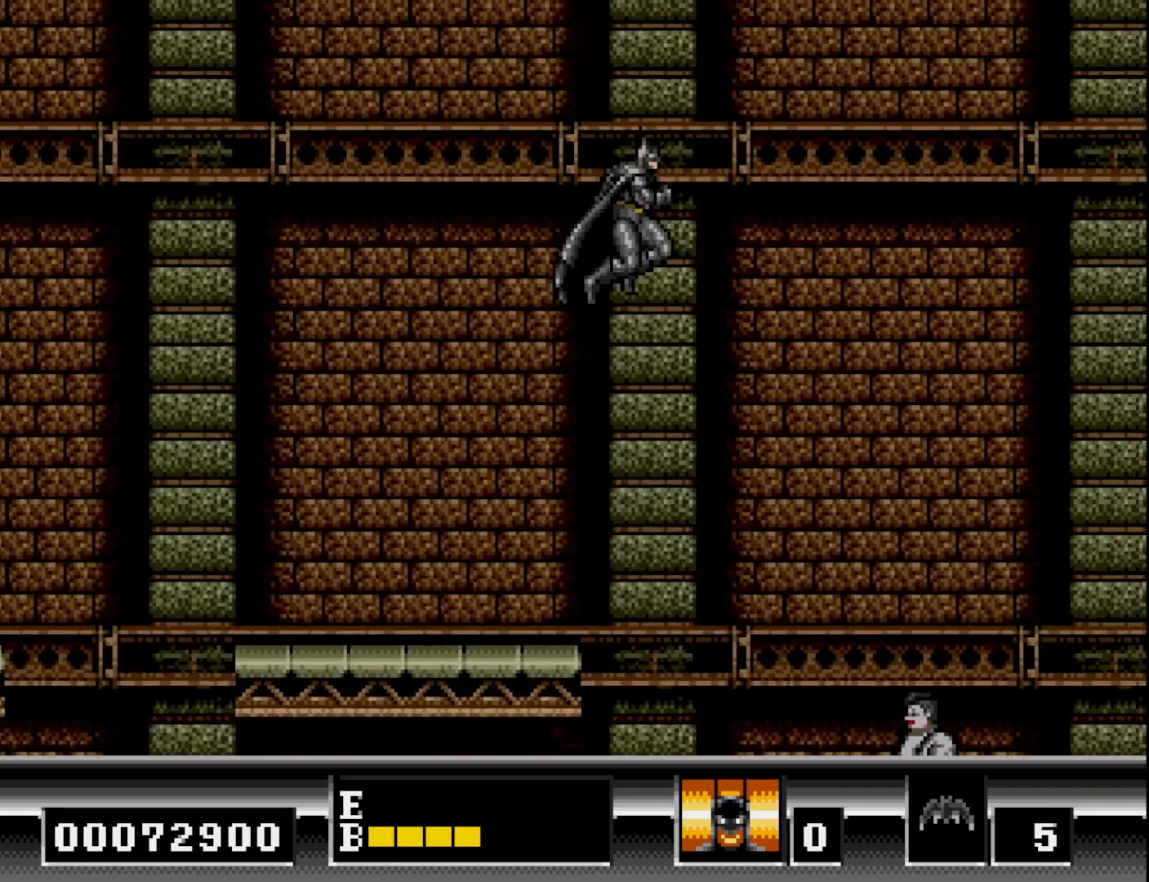
{"buttons": ["DPAD_RIGHT"], "right_stick": "center", "events": [[50, "B", "up"]]}
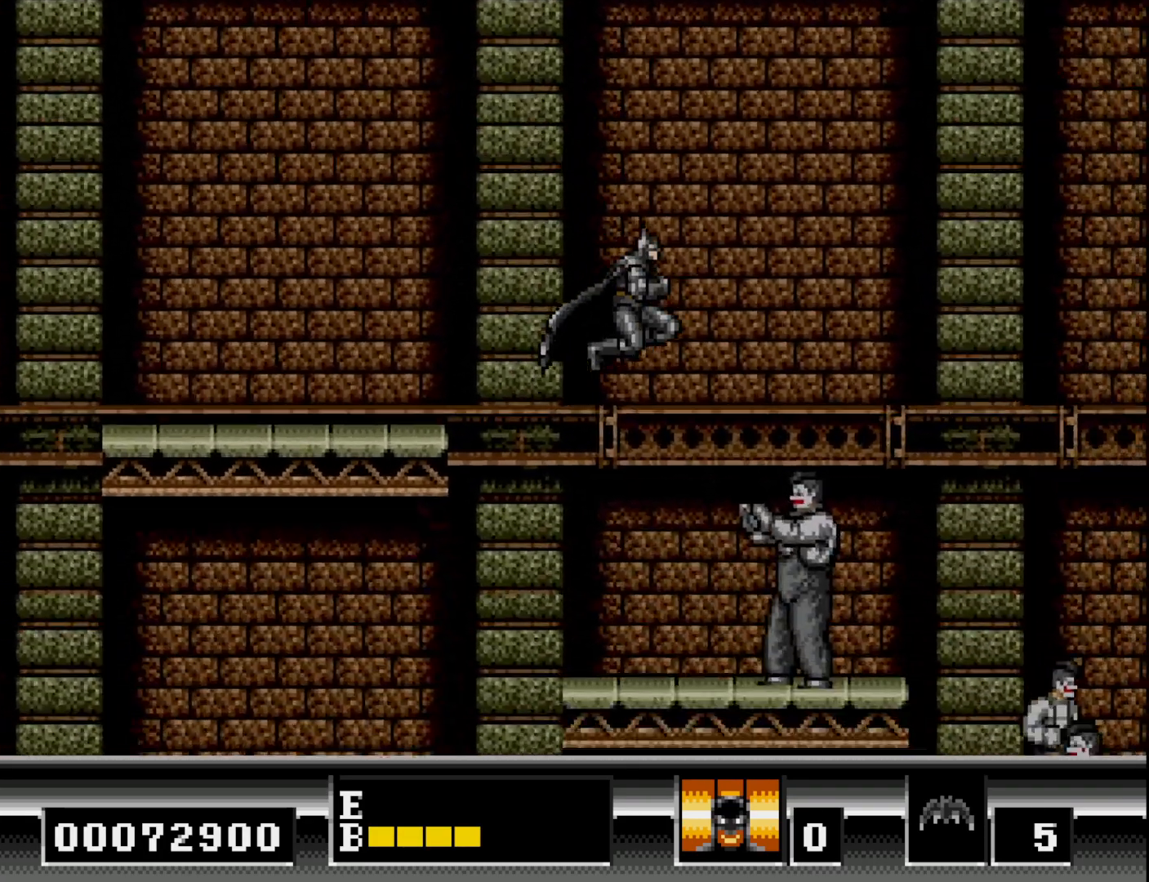
{"buttons": ["DPAD_DOWN"], "right_stick": "center", "events": [[183, "DPAD_DOWN", "down"], [217, "A", "down"], [217, "DPAD_RIGHT", "up"], [300, "A", "up"], [383, "A", "down"], [450, "A", "up"]]}
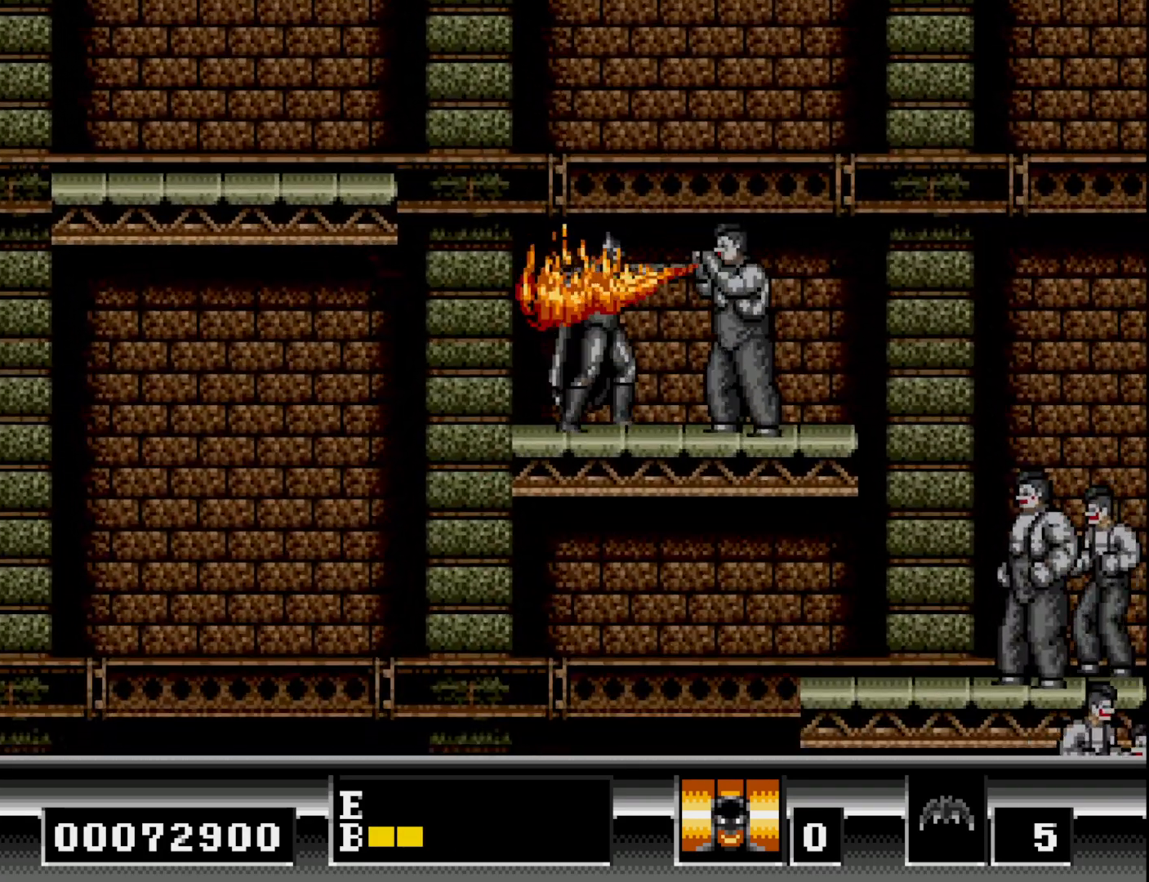
{"buttons": ["A", "DPAD_DOWN"], "right_stick": "center", "events": [[50, "A", "down"], [100, "A", "up"], [117, "DPAD_DOWN", "up"], [183, "DPAD_RIGHT", "down"], [450, "DPAD_DOWN", "down"], [467, "A", "down"], [467, "DPAD_RIGHT", "up"]]}
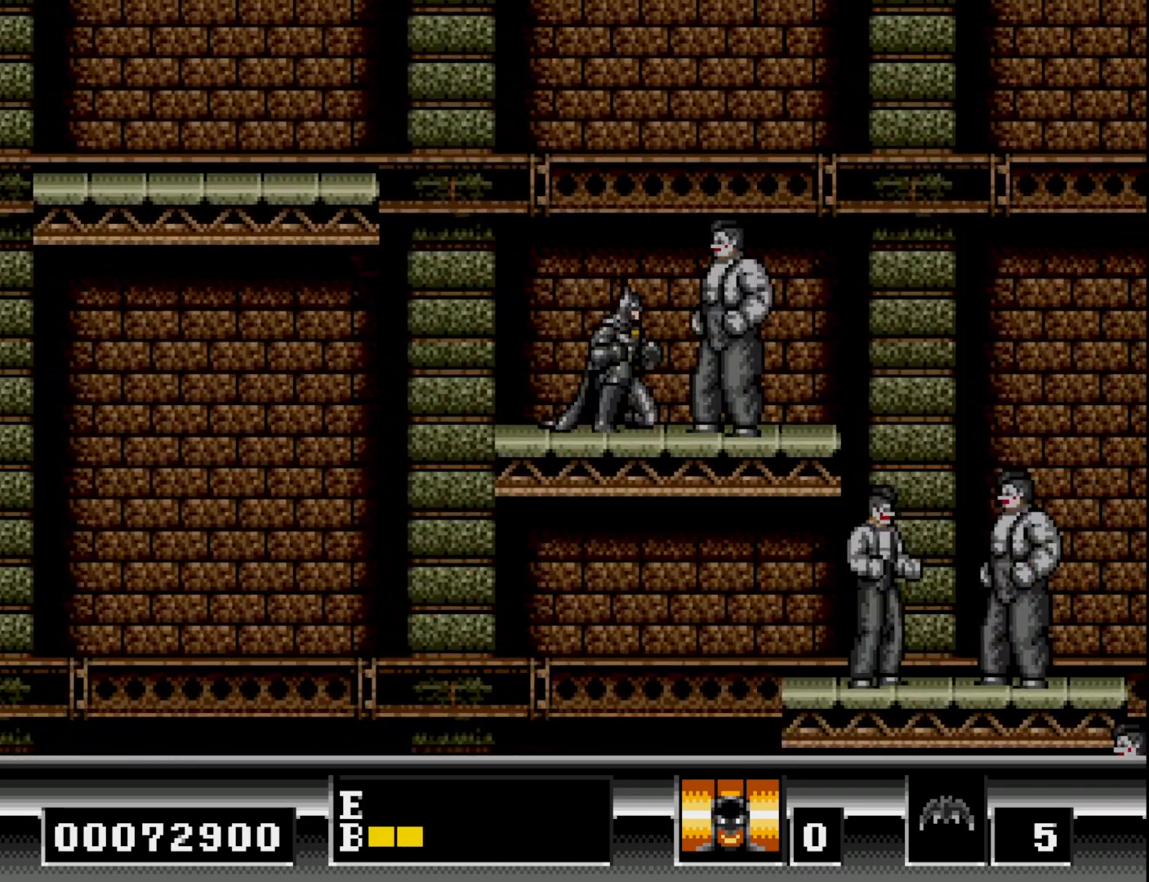
{"buttons": ["A", "DPAD_DOWN"], "right_stick": "center", "events": [[50, "A", "up"], [150, "A", "down"], [200, "A", "up"], [300, "A", "down"], [383, "A", "up"], [450, "A", "down"]]}
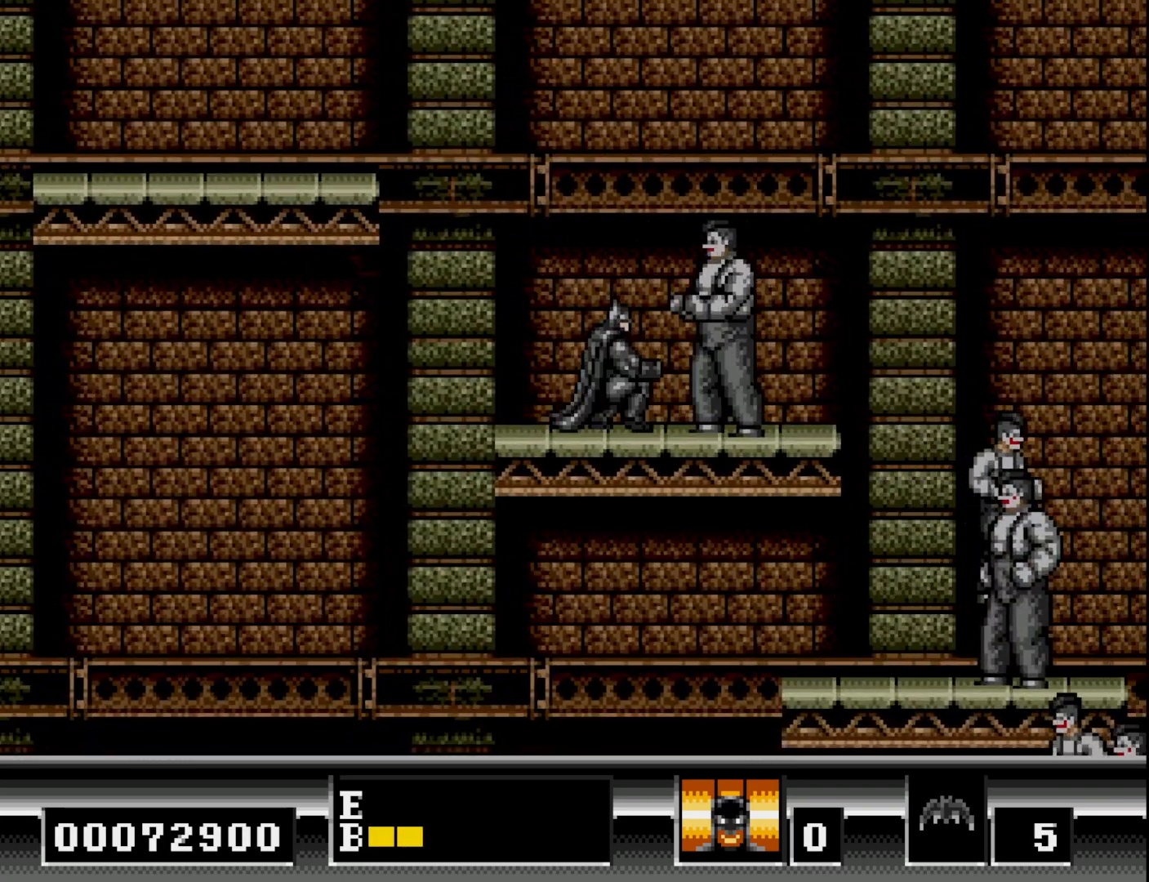
{"buttons": ["DPAD_DOWN"], "right_stick": "center", "events": [[17, "A", "up"], [100, "A", "down"], [183, "A", "up"], [250, "A", "down"], [333, "A", "up"], [433, "A", "down"], [500, "A", "up"]]}
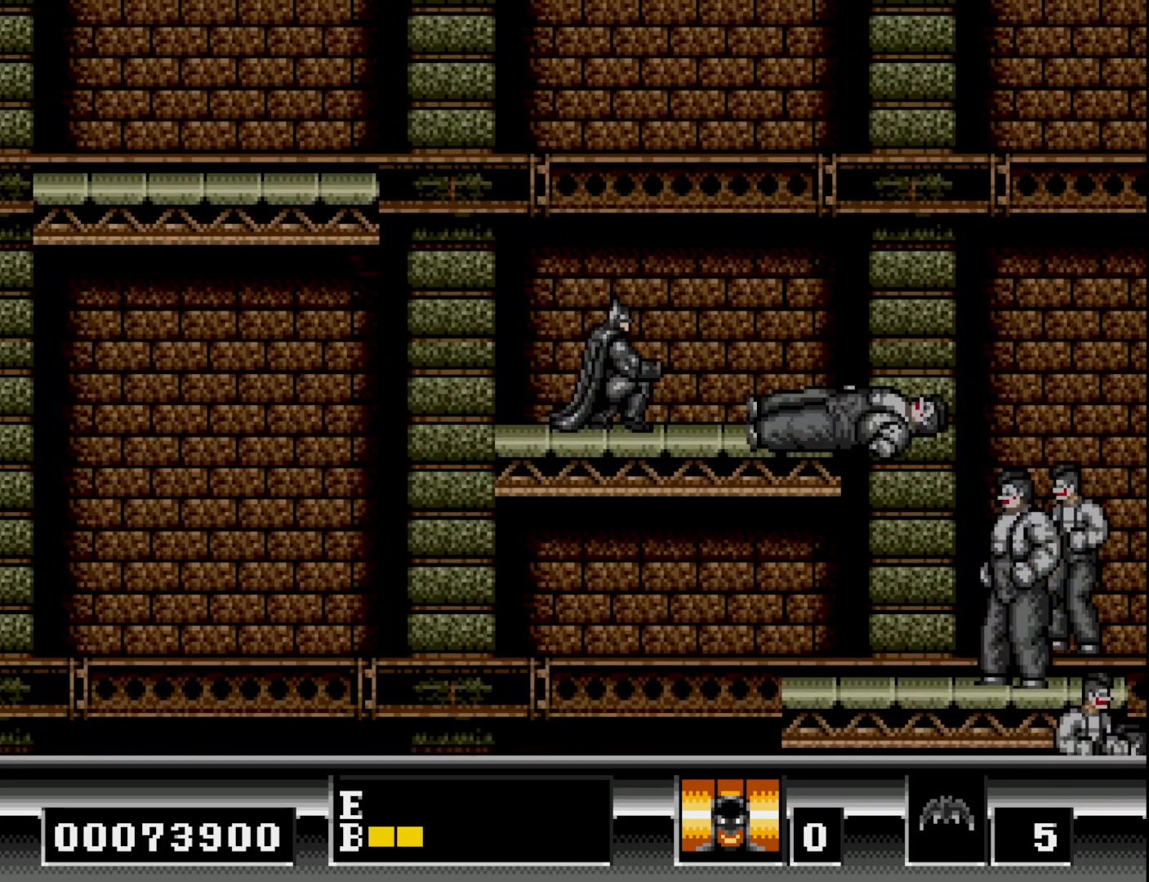
{"buttons": ["DPAD_RIGHT"], "right_stick": "center", "events": [[83, "A", "down"], [167, "A", "up"], [217, "DPAD_DOWN", "up"], [317, "DPAD_RIGHT", "down"]]}
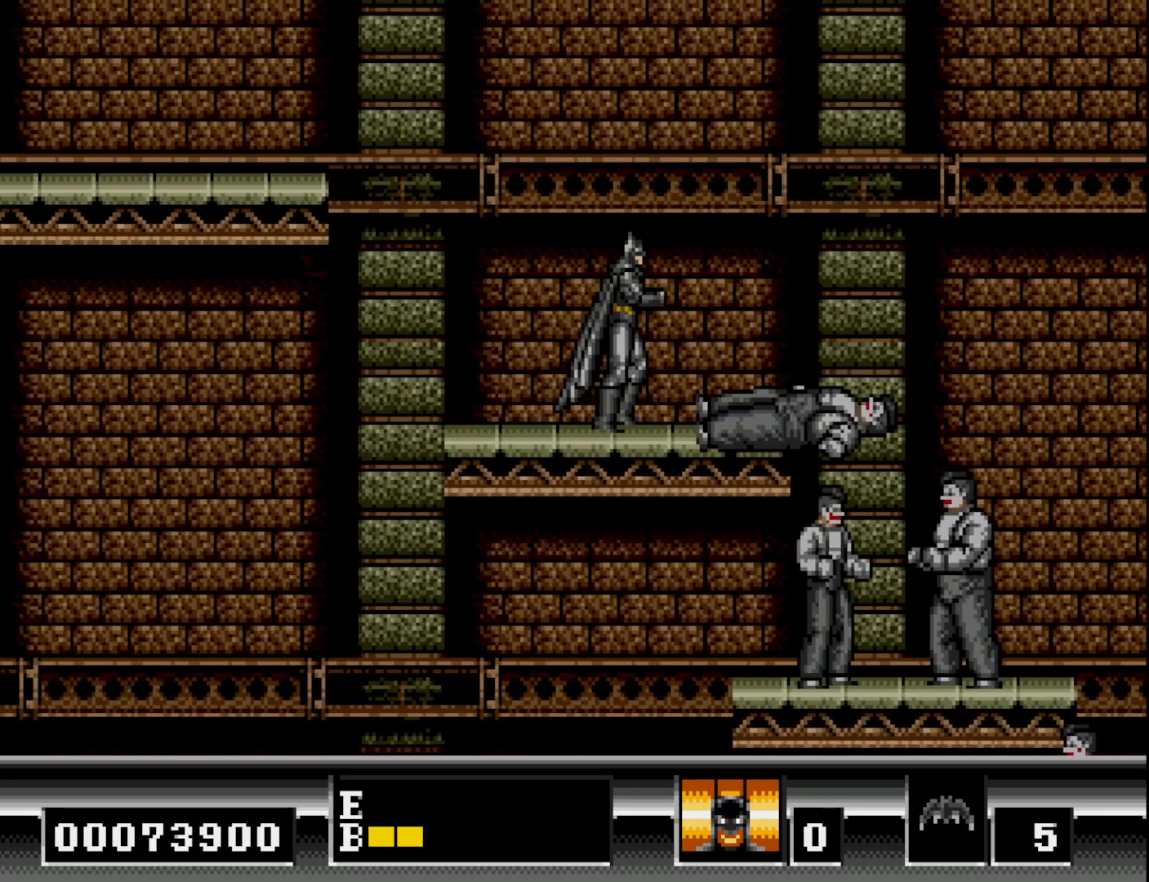
{"buttons": [], "right_stick": "center", "events": [[367, "DPAD_RIGHT", "up"]]}
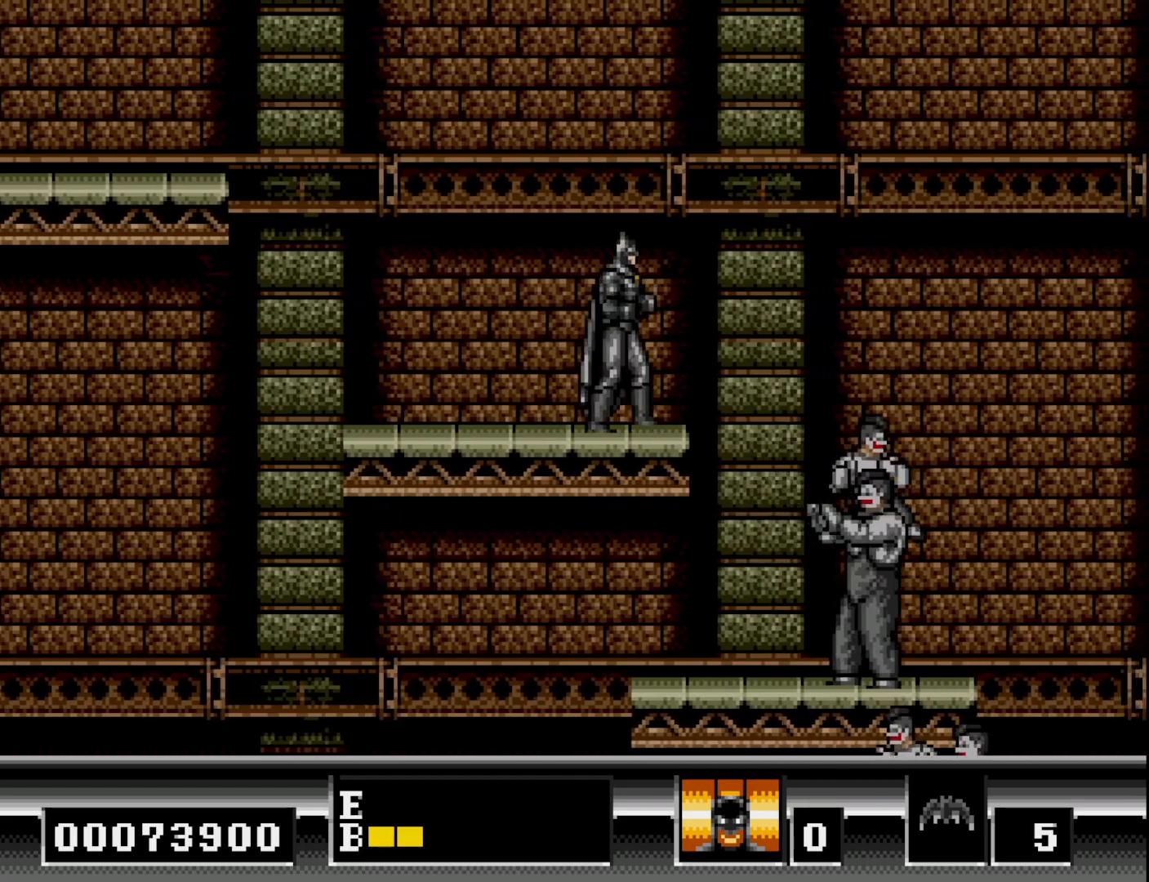
{"buttons": [], "right_stick": "center", "events": [[67, "DPAD_RIGHT", "down"], [150, "DPAD_RIGHT", "up"]]}
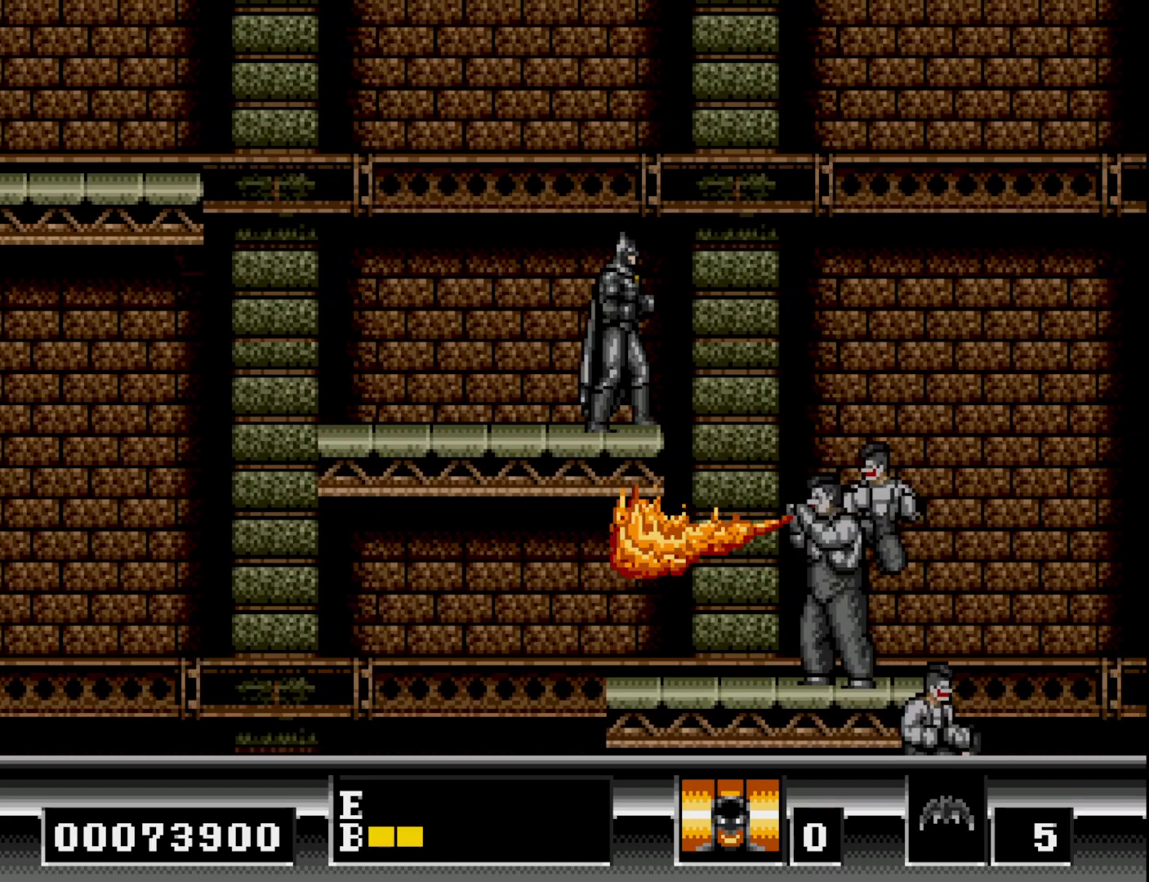
{"buttons": [], "right_stick": "center", "events": []}
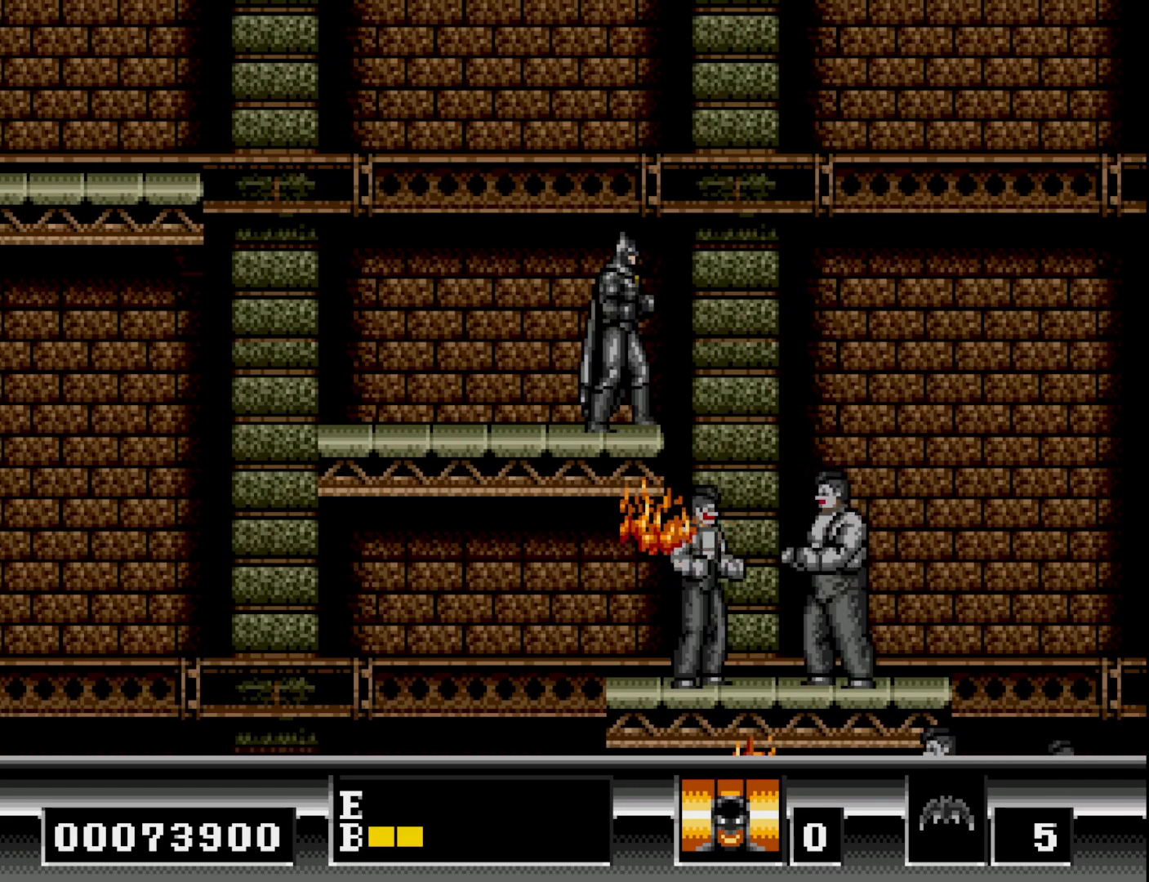
{"buttons": [], "right_stick": "center", "events": []}
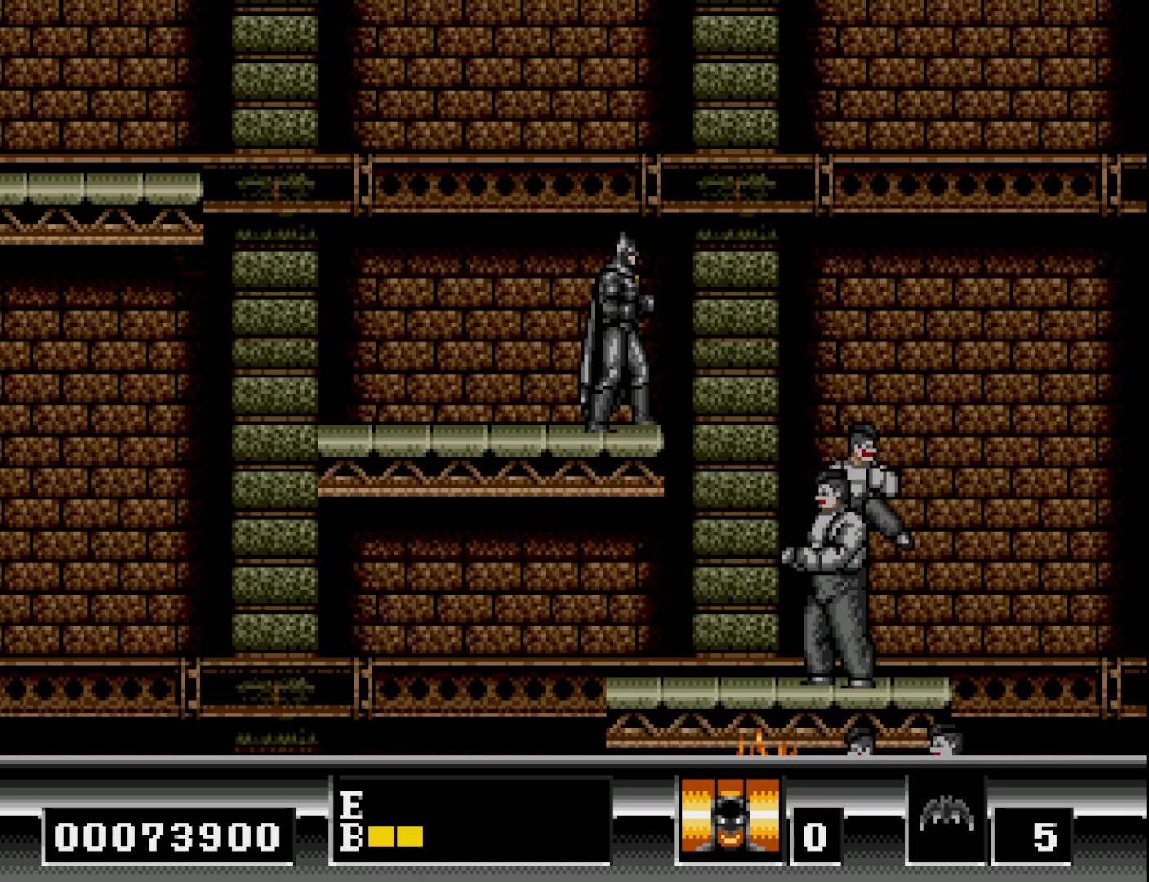
{"buttons": [], "right_stick": "center", "events": []}
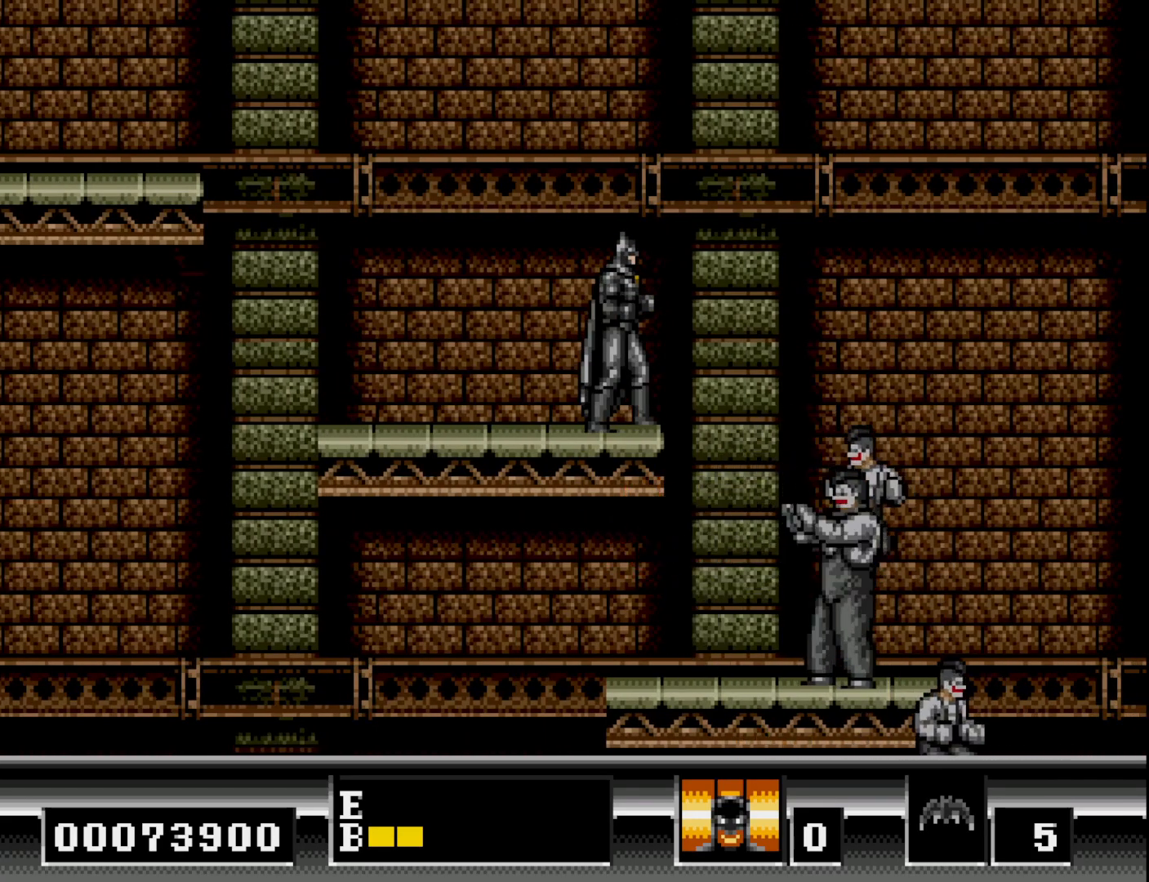
{"buttons": [], "right_stick": "center", "events": []}
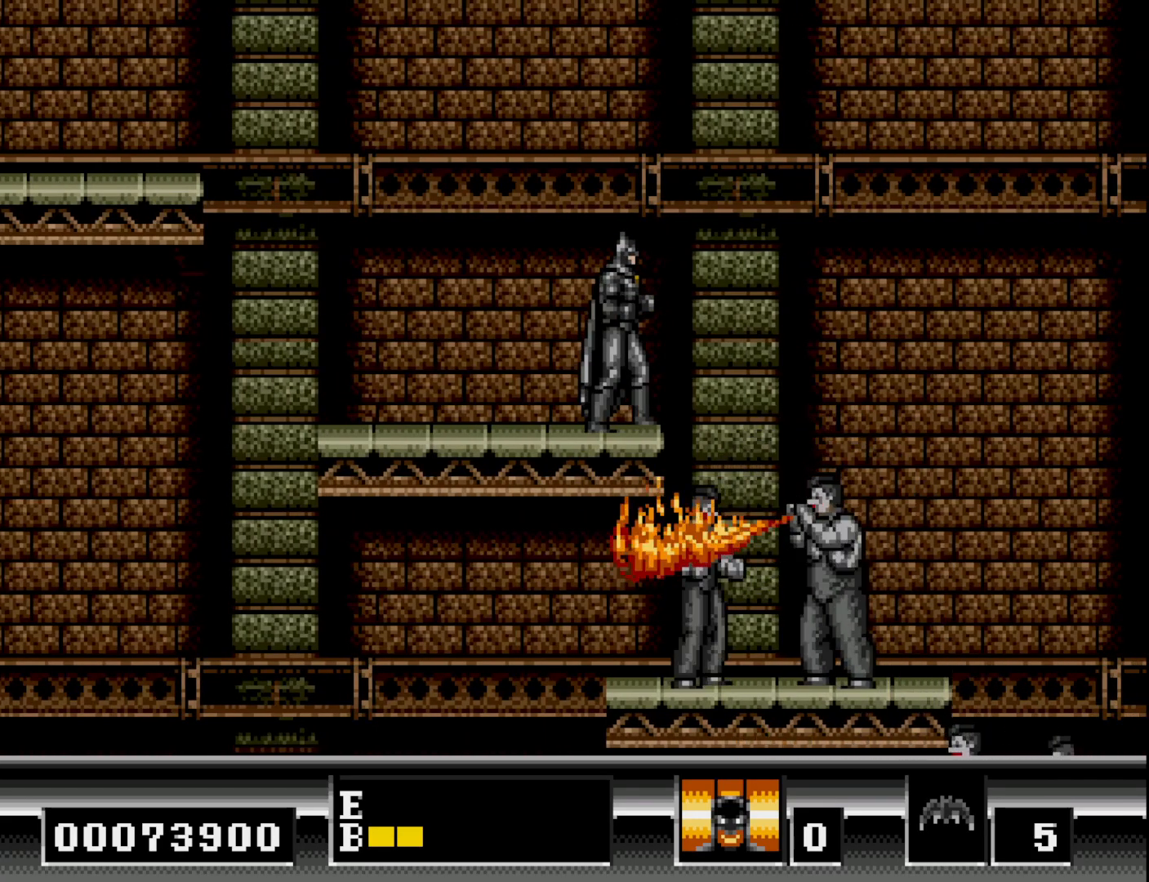
{"buttons": [], "right_stick": "center", "events": []}
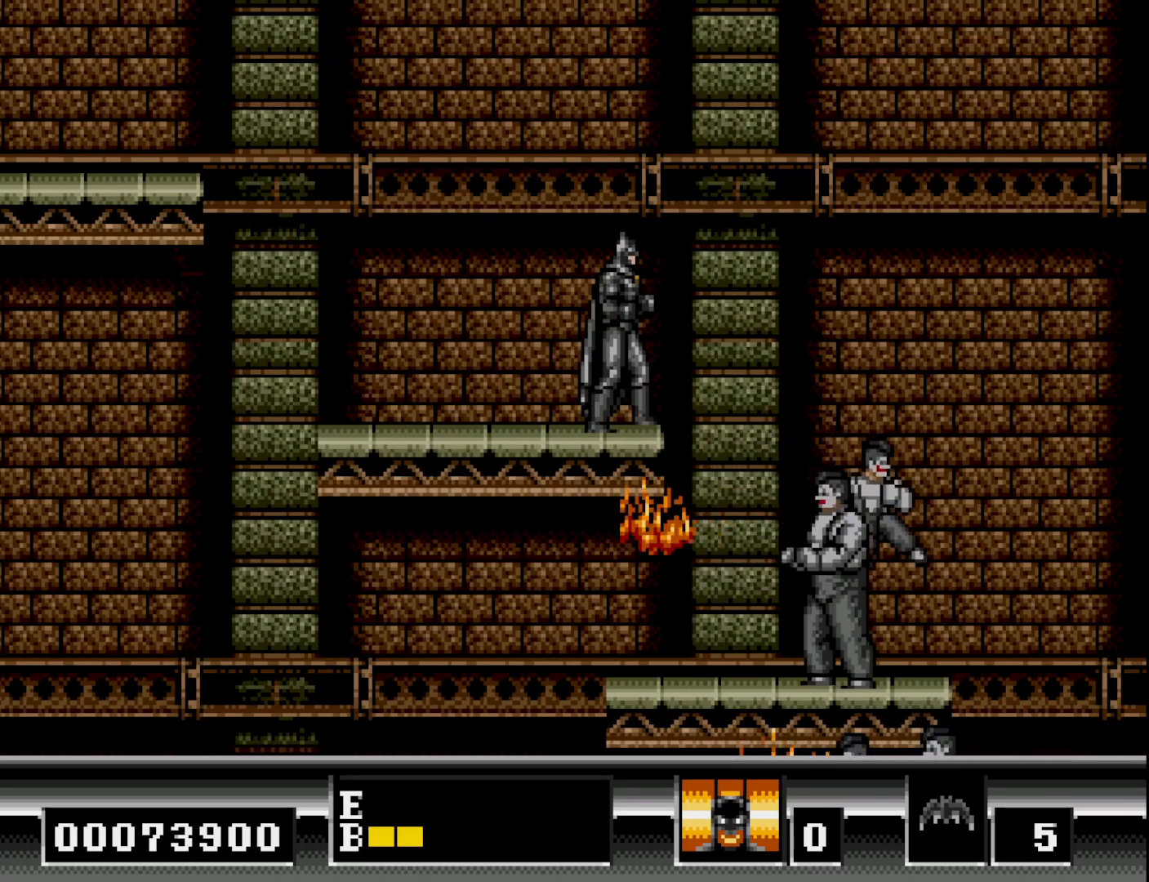
{"buttons": [], "right_stick": "center", "events": []}
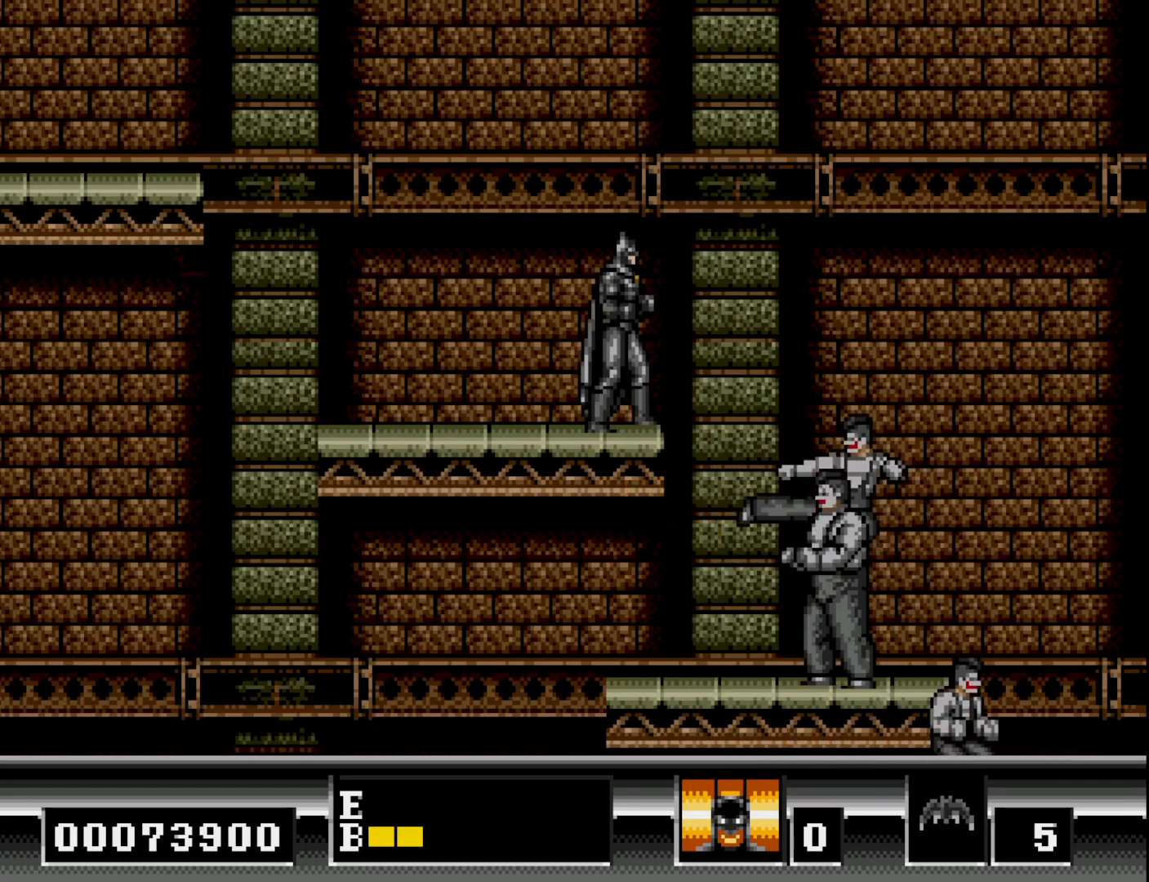
{"buttons": [], "right_stick": "center", "events": []}
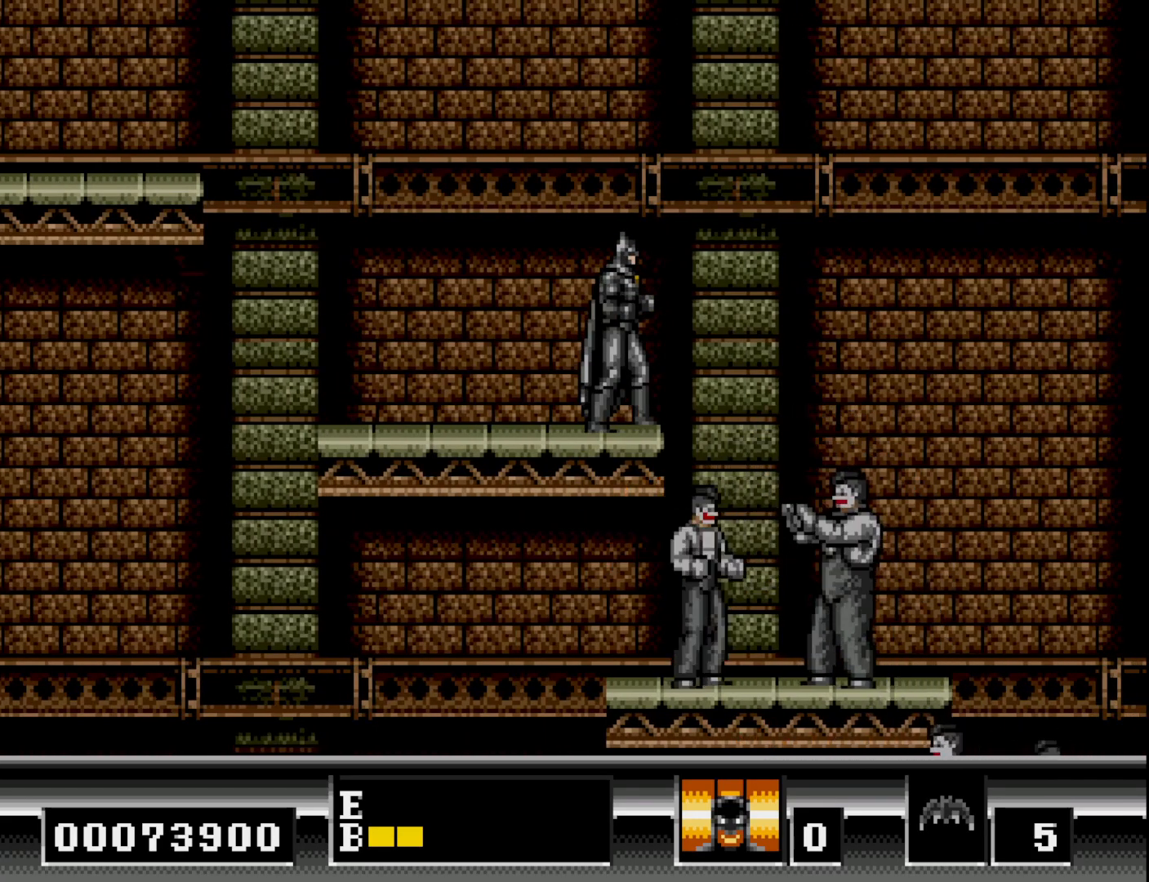
{"buttons": [], "right_stick": "center", "events": []}
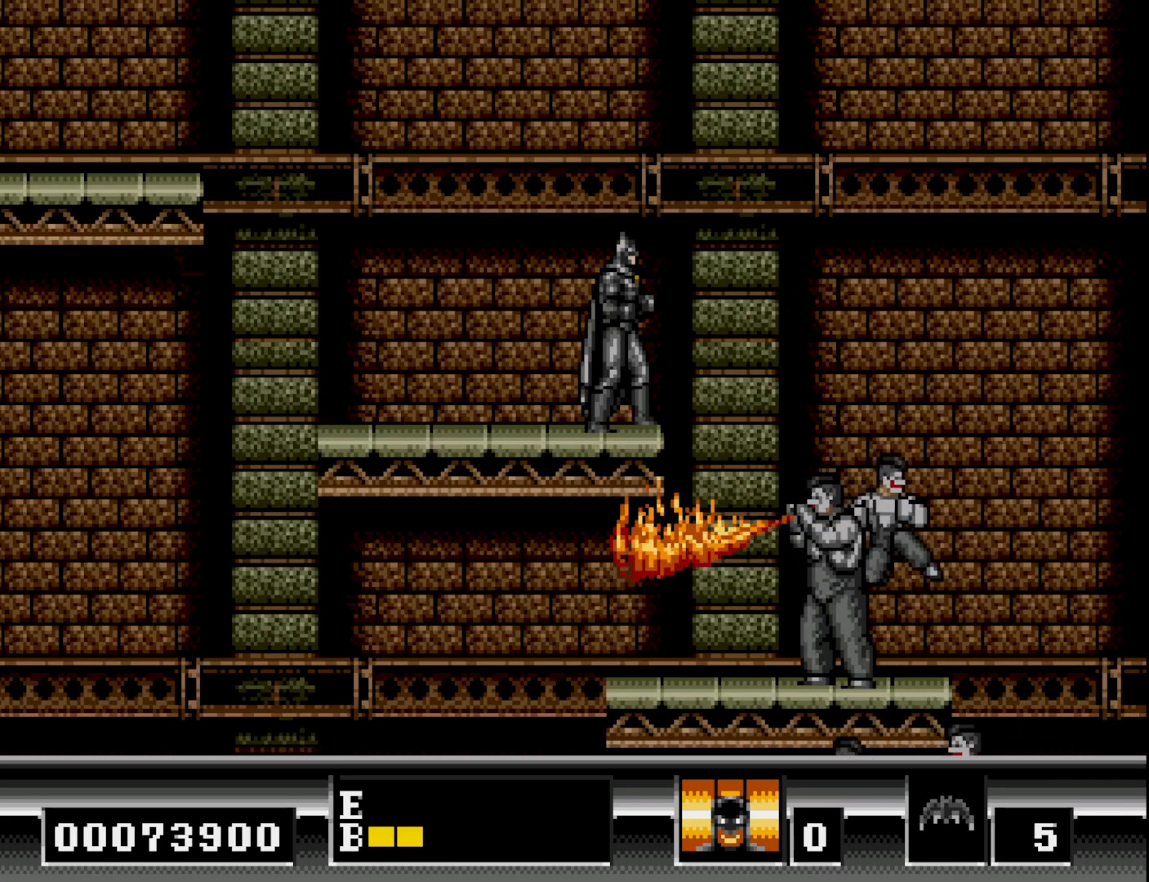
{"buttons": [], "right_stick": "center", "events": []}
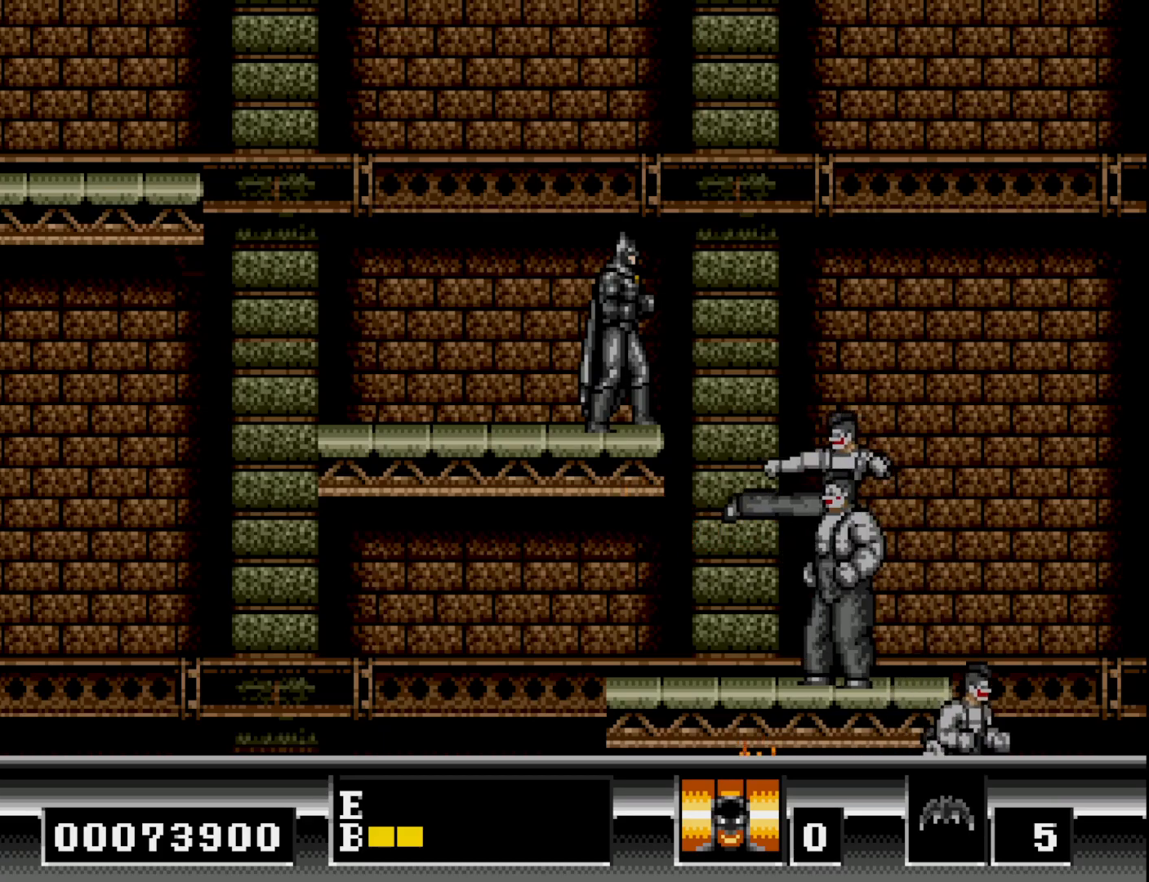
{"buttons": ["DPAD_DOWN"], "right_stick": "center", "events": [[183, "DPAD_DOWN", "down"], [283, "A", "down"], [383, "A", "up"]]}
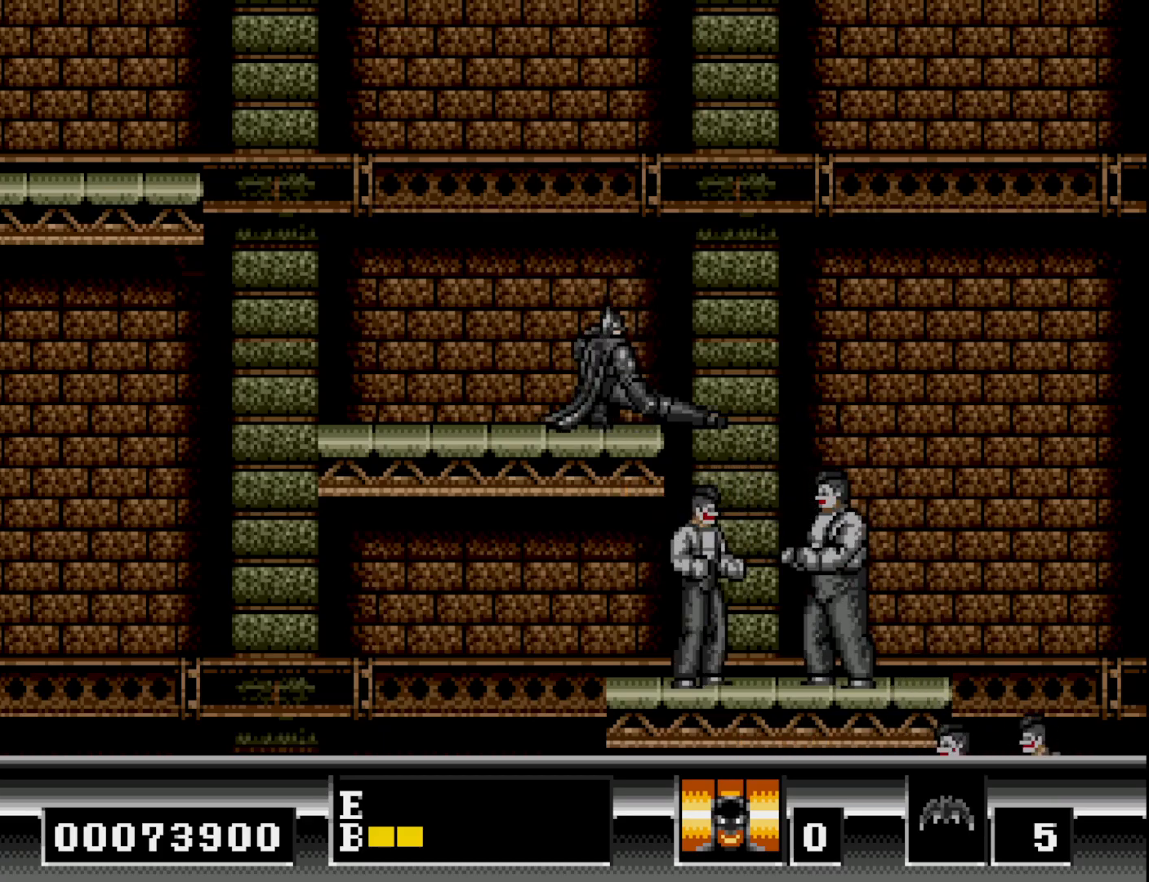
{"buttons": [], "right_stick": "center", "events": [[50, "DPAD_DOWN", "up"]]}
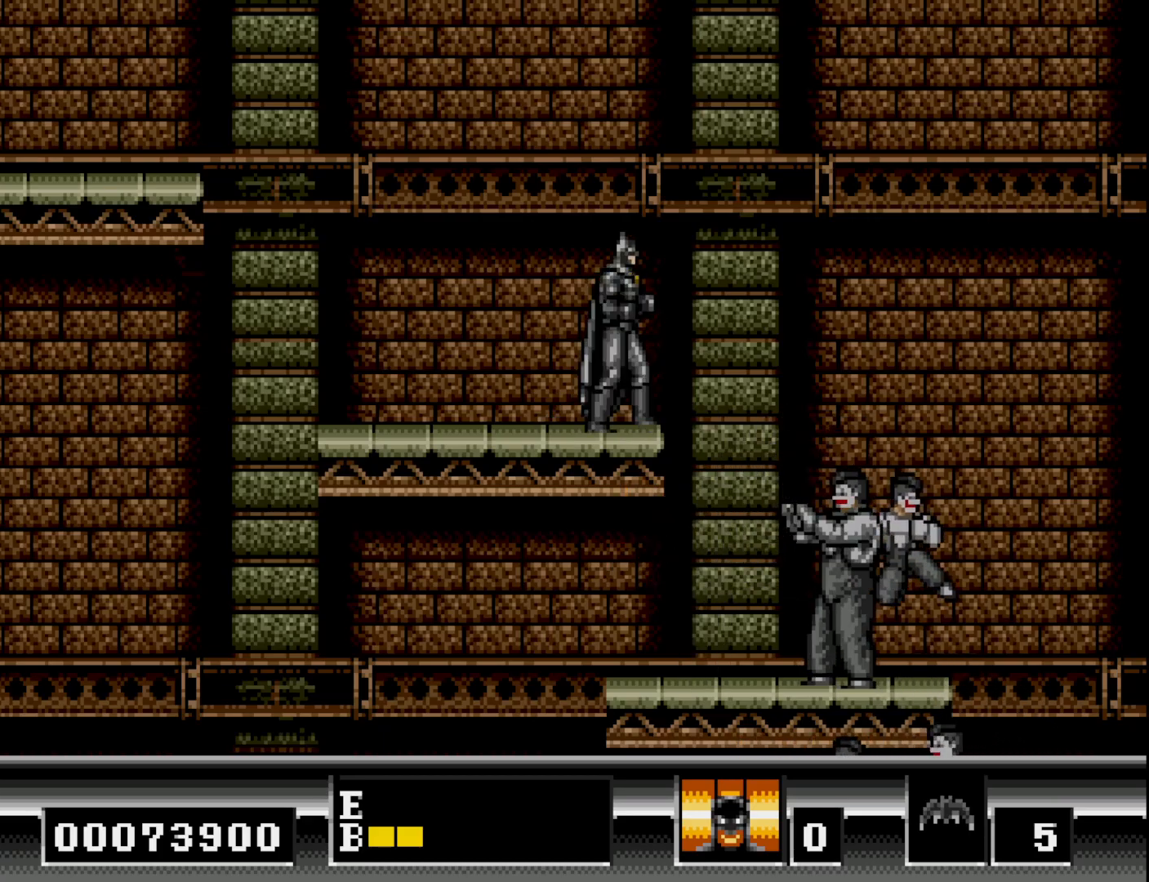
{"buttons": ["DPAD_DOWN"], "right_stick": "center", "events": [[150, "DPAD_RIGHT", "down"], [267, "DPAD_DOWN", "down"], [267, "DPAD_RIGHT", "up"], [350, "A", "down"], [467, "A", "up"]]}
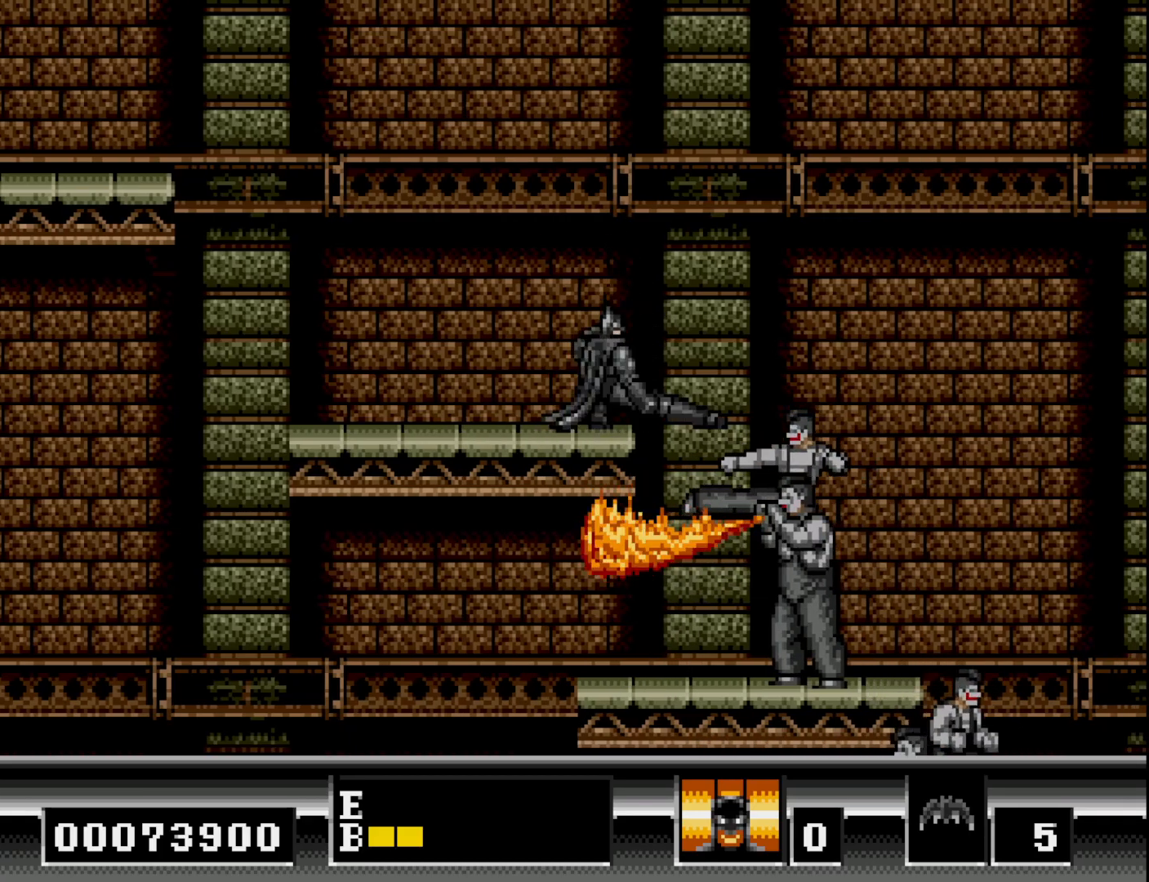
{"buttons": ["DPAD_DOWN"], "right_stick": "center", "events": [[50, "A", "down"], [133, "A", "up"]]}
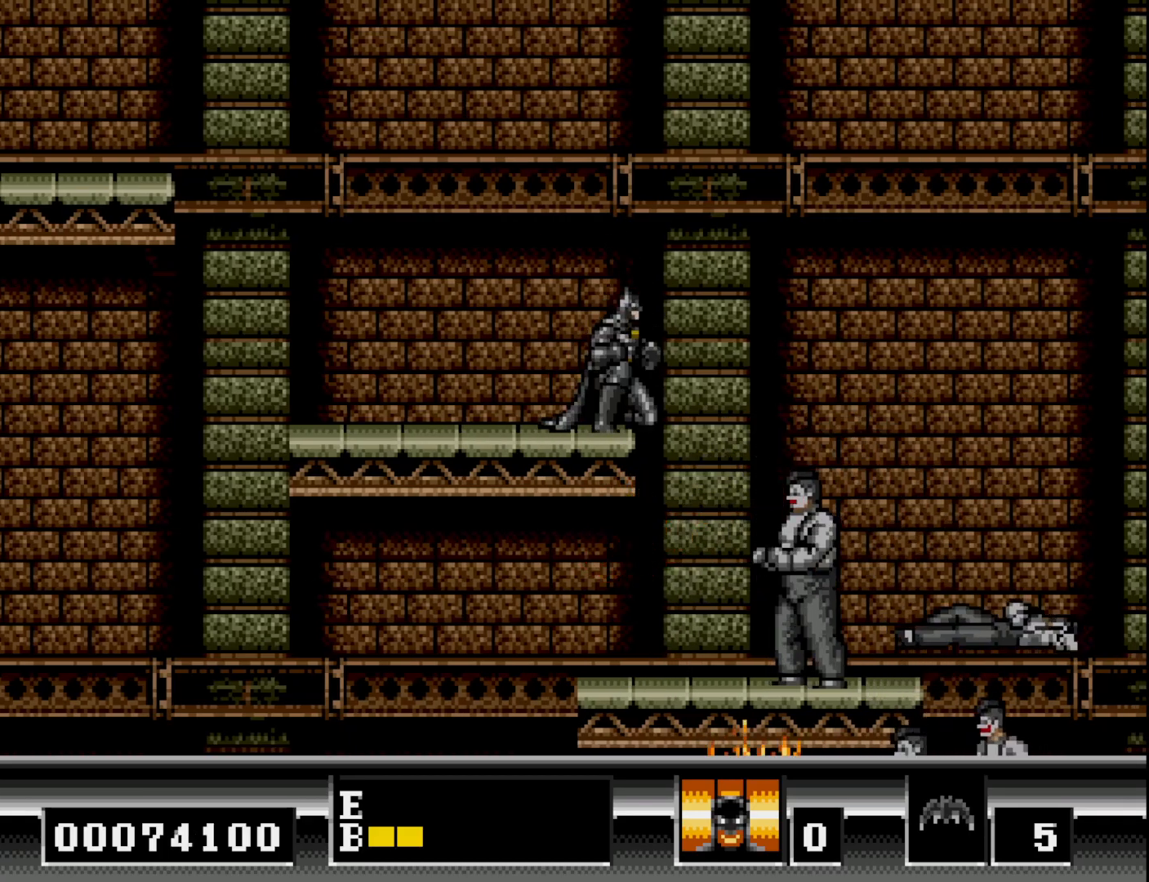
{"buttons": ["DPAD_DOWN"], "right_stick": "center", "events": []}
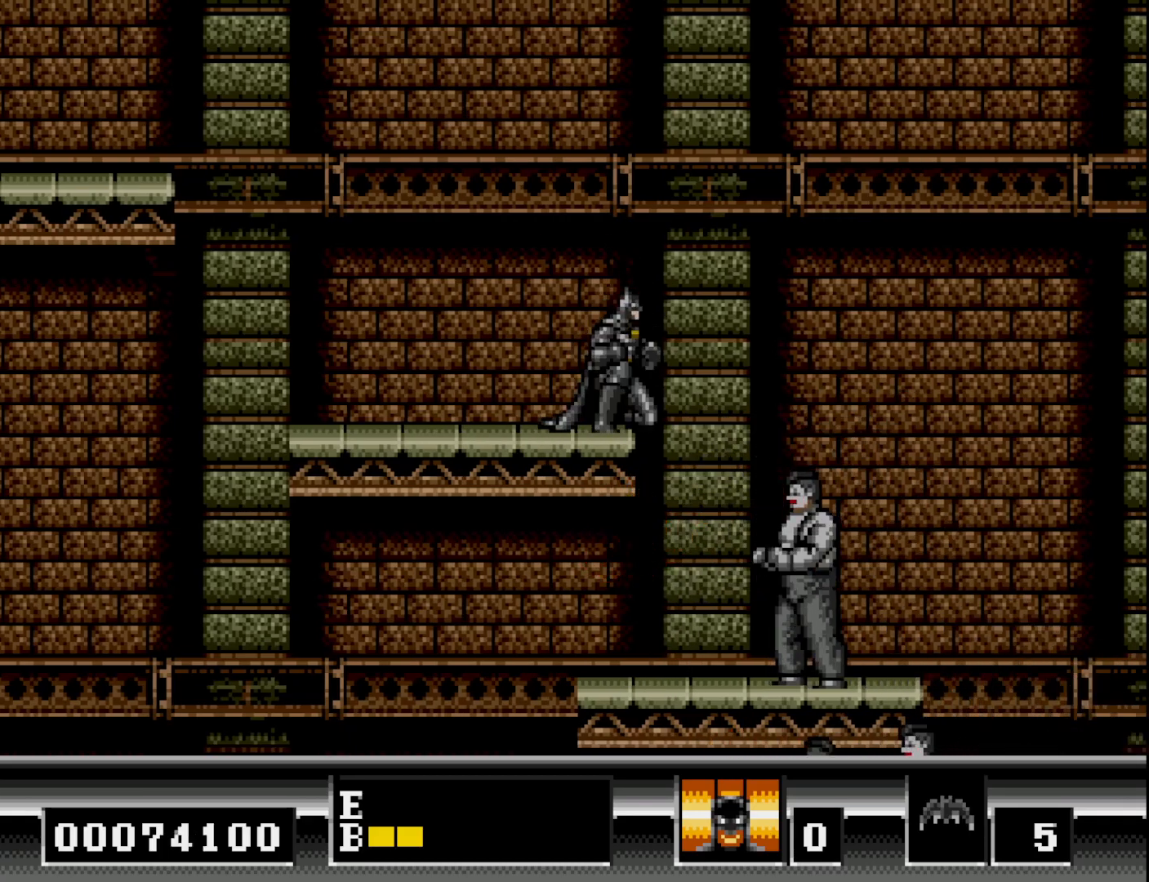
{"buttons": [], "right_stick": "center", "events": [[50, "A", "down"], [133, "A", "up"], [217, "A", "down"], [283, "A", "up"], [400, "DPAD_DOWN", "up"]]}
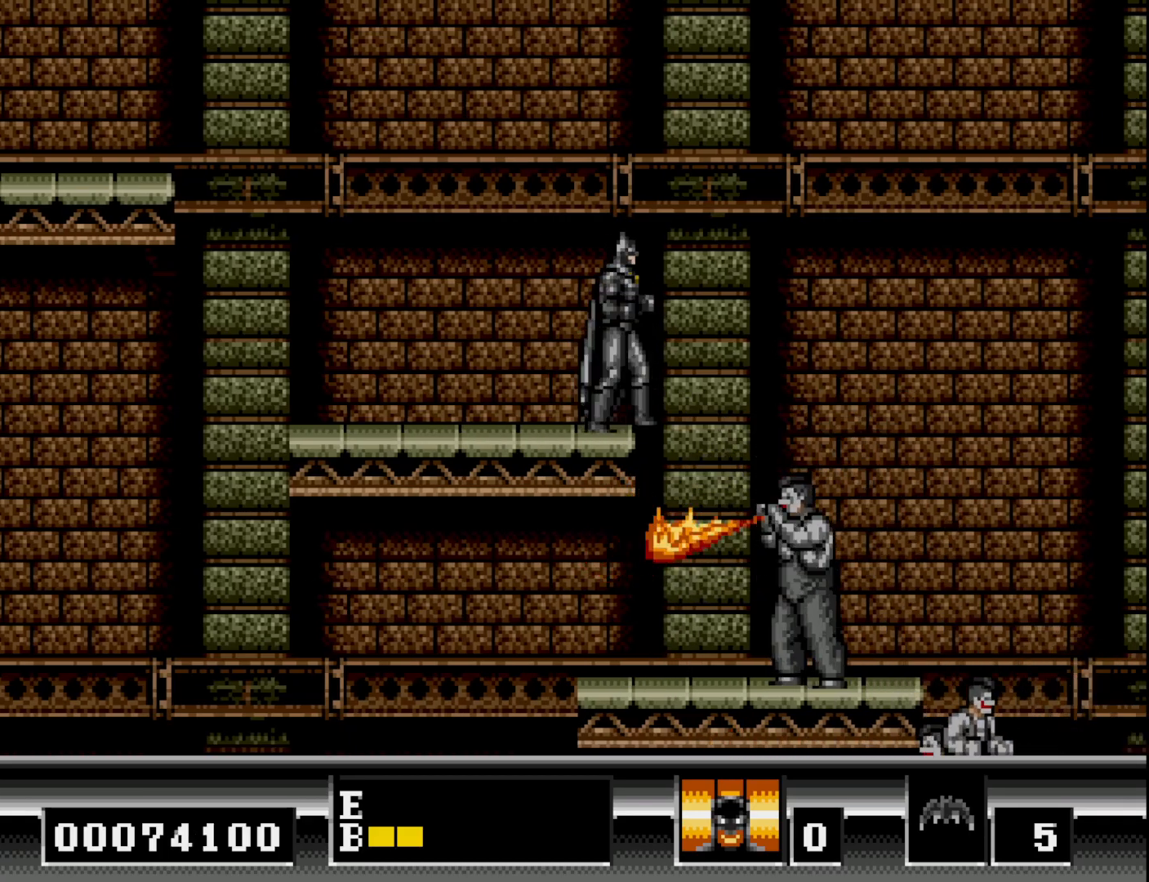
{"buttons": [], "right_stick": "center", "events": [[217, "DPAD_RIGHT", "down"], [267, "DPAD_RIGHT", "up"]]}
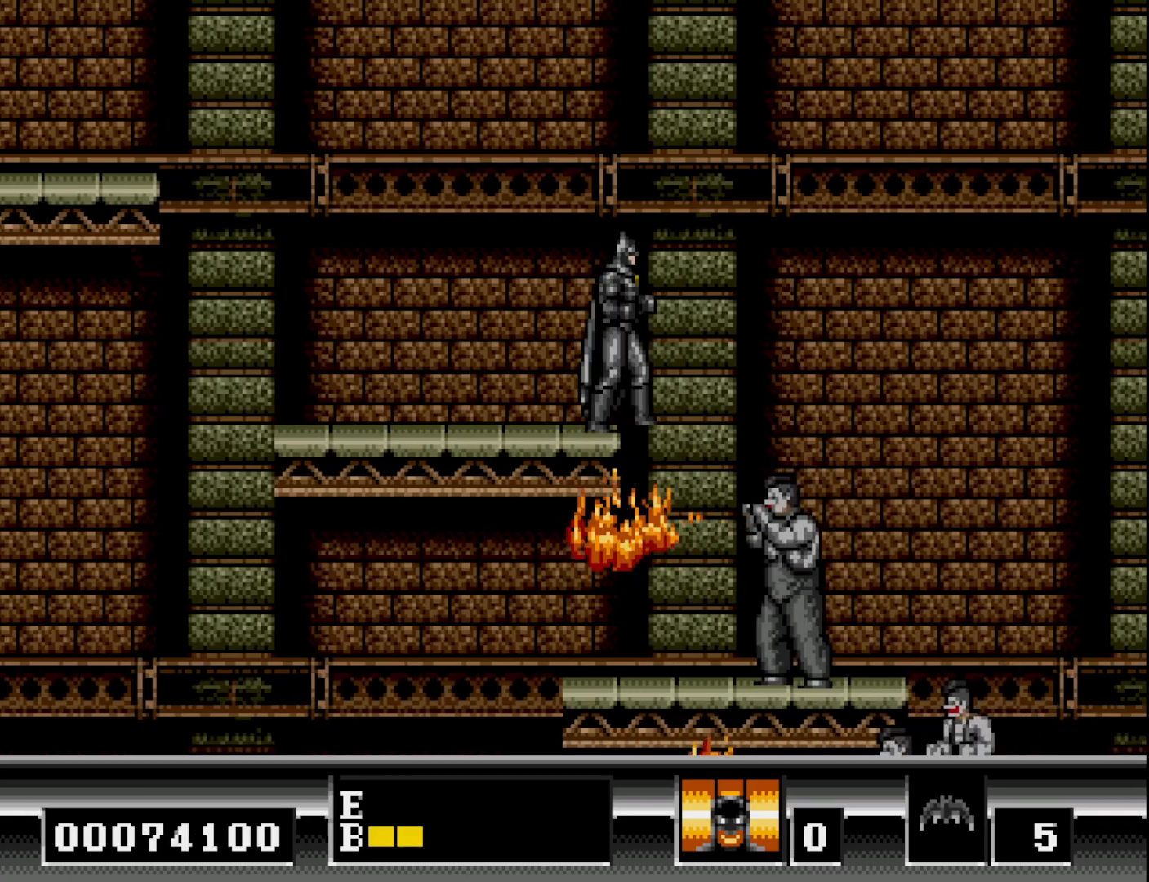
{"buttons": ["DPAD_DOWN"], "right_stick": "center", "events": [[250, "DPAD_RIGHT", "down"], [383, "DPAD_RIGHT", "up"], [483, "DPAD_DOWN", "down"]]}
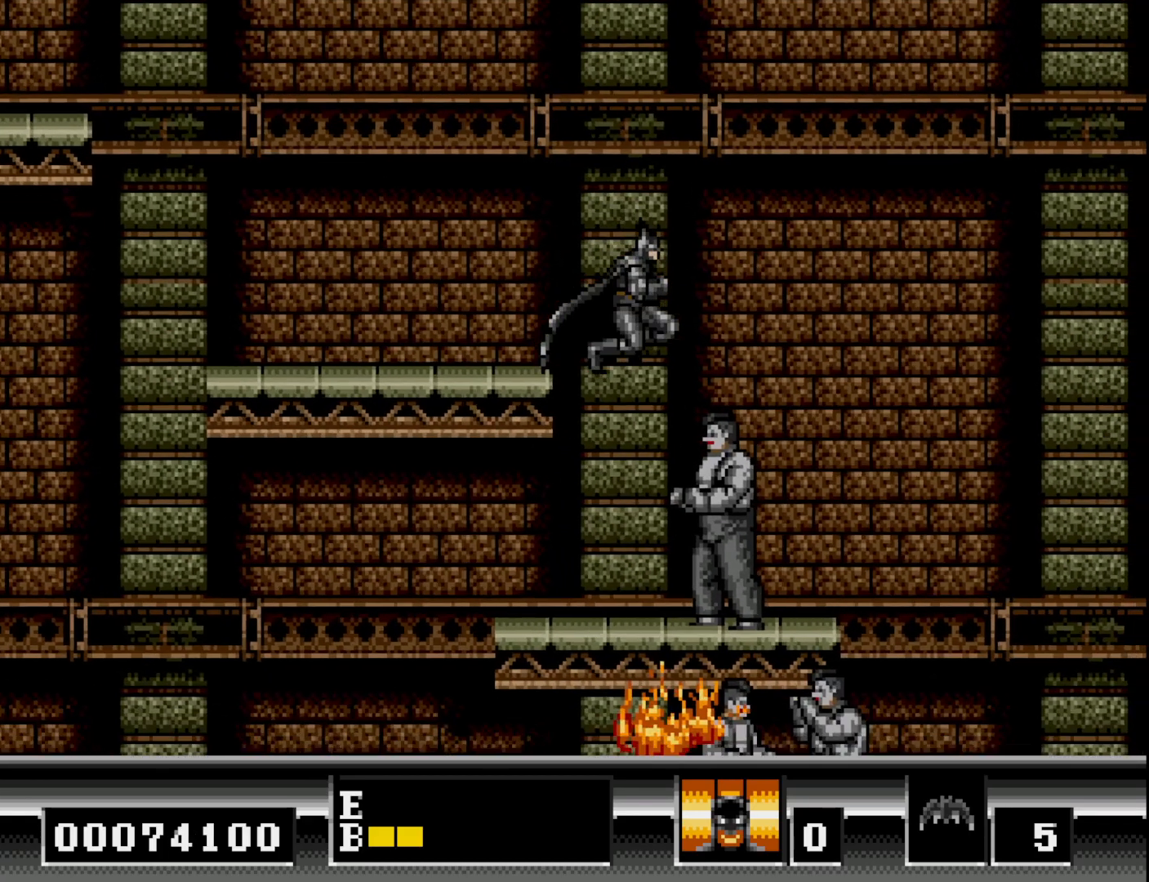
{"buttons": ["DPAD_DOWN"], "right_stick": "center", "events": [[100, "A", "down"], [183, "A", "up"], [267, "A", "down"], [333, "A", "up"], [417, "A", "down"], [483, "A", "up"]]}
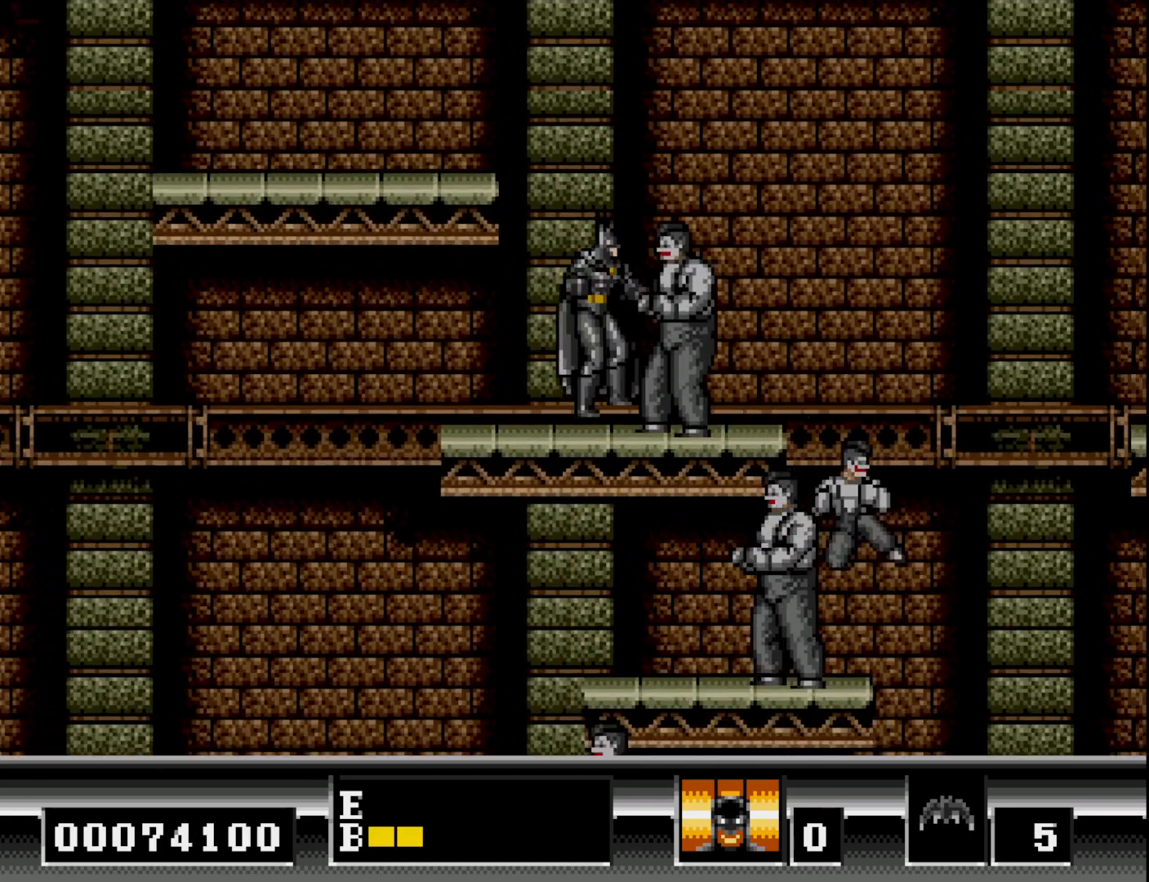
{"buttons": ["A", "DPAD_DOWN"], "right_stick": "center", "events": [[50, "A", "down"], [133, "A", "up"], [200, "A", "down"], [283, "A", "up"], [350, "A", "down"], [417, "A", "up"], [500, "A", "down"]]}
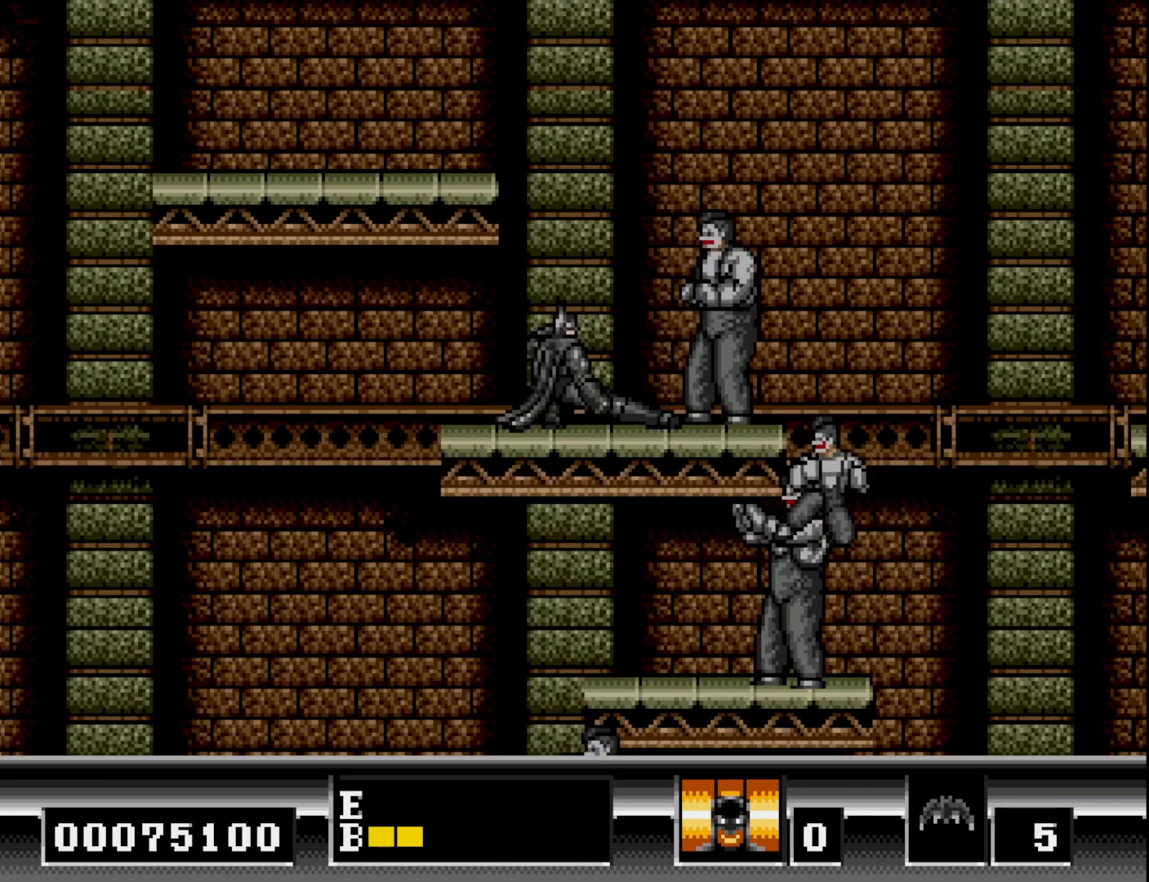
{"buttons": ["DPAD_DOWN"], "right_stick": "center", "events": [[50, "A", "up"], [133, "A", "down"], [200, "A", "up"], [283, "A", "down"], [350, "A", "up"], [433, "A", "down"], [500, "A", "up"]]}
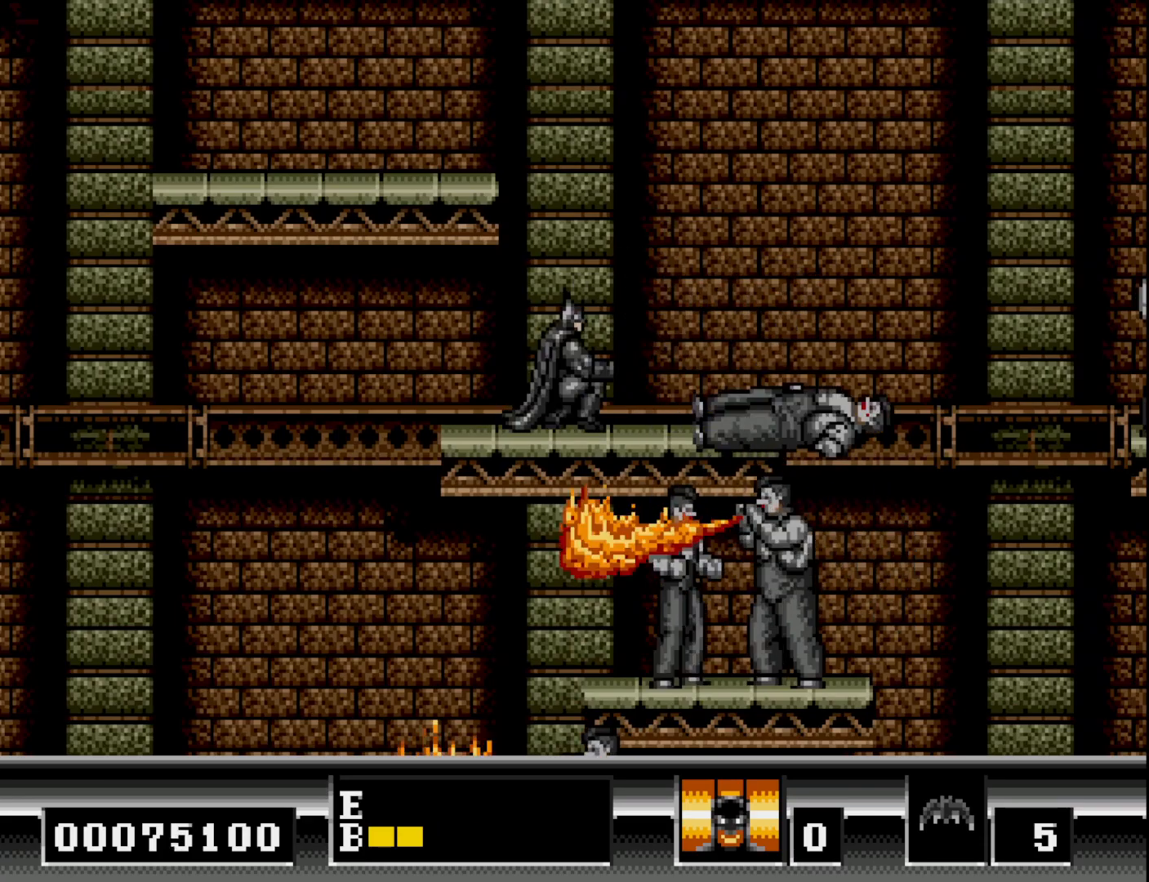
{"buttons": [], "right_stick": "center", "events": [[133, "A", "down"], [217, "A", "up"], [417, "DPAD_DOWN", "up"]]}